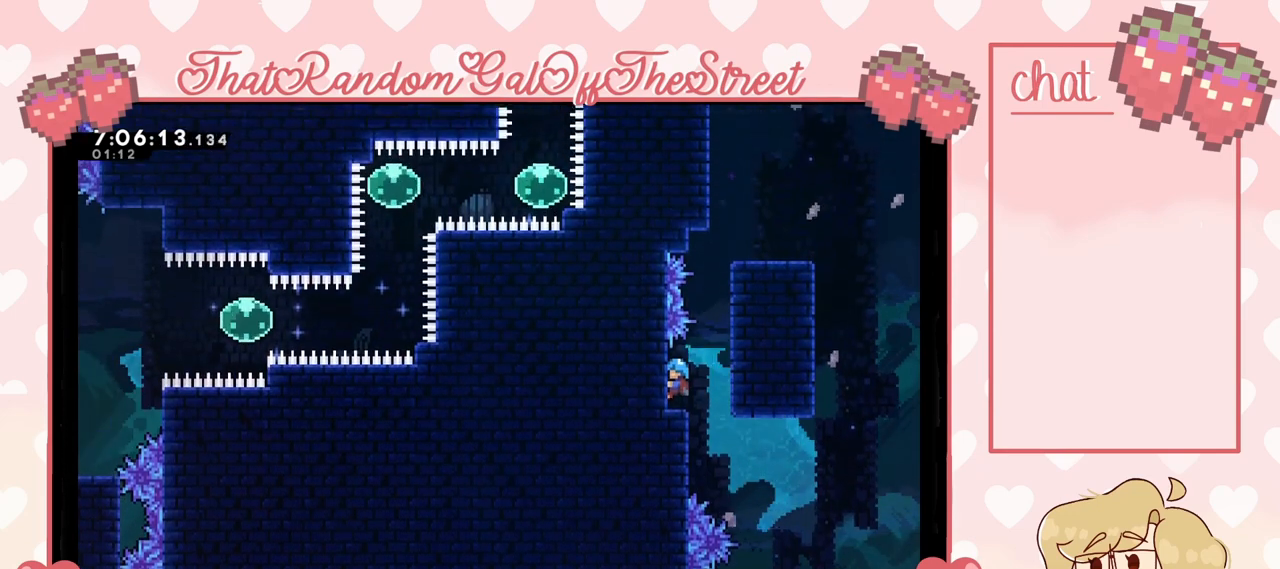
Gameplay with a controller (Xbox layout); each line is a JSON object with the inputs held at the frame after it. "events" lists button and stick changes between this image and that frame as [ms after this image, input, new state], when the widget could be followed in between.
{"buttons": [], "left_stick": "left", "right_stick": "center", "events": [[33, "left_stick", "left"], [67, "L2", "up"]]}
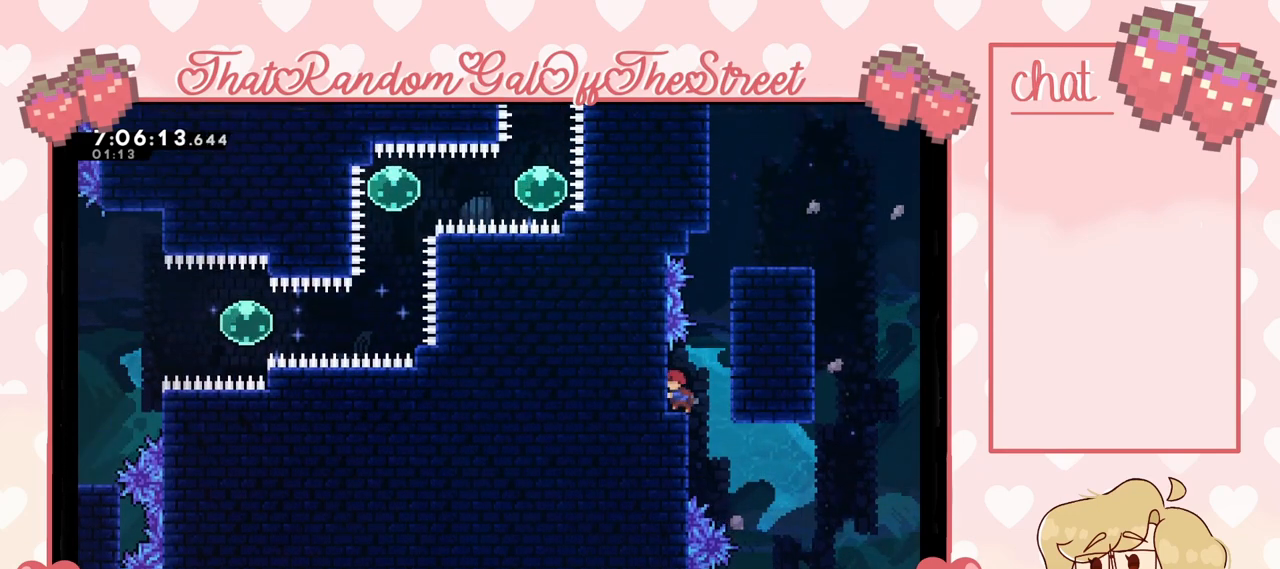
{"buttons": ["A"], "left_stick": "right", "right_stick": "center", "events": [[333, "left_stick", "right"], [433, "A", "down"]]}
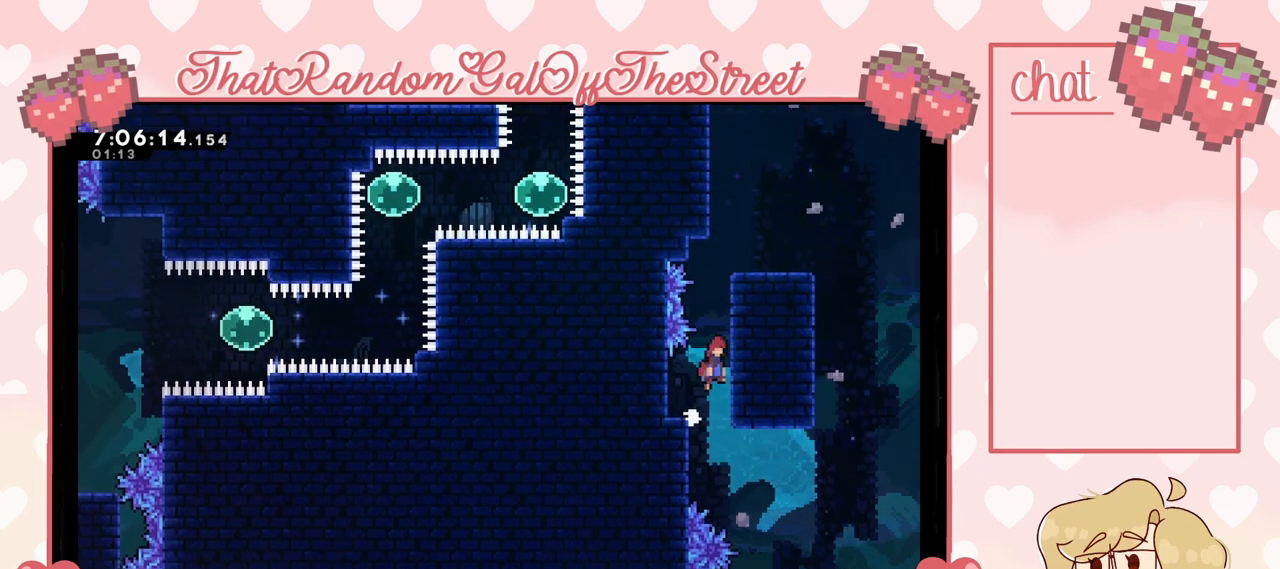
{"buttons": ["A", "L2"], "left_stick": "up", "right_stick": "center", "events": [[67, "left_stick", "up-right"], [100, "L2", "down"], [200, "A", "up"], [200, "left_stick", "up"], [467, "A", "down"]]}
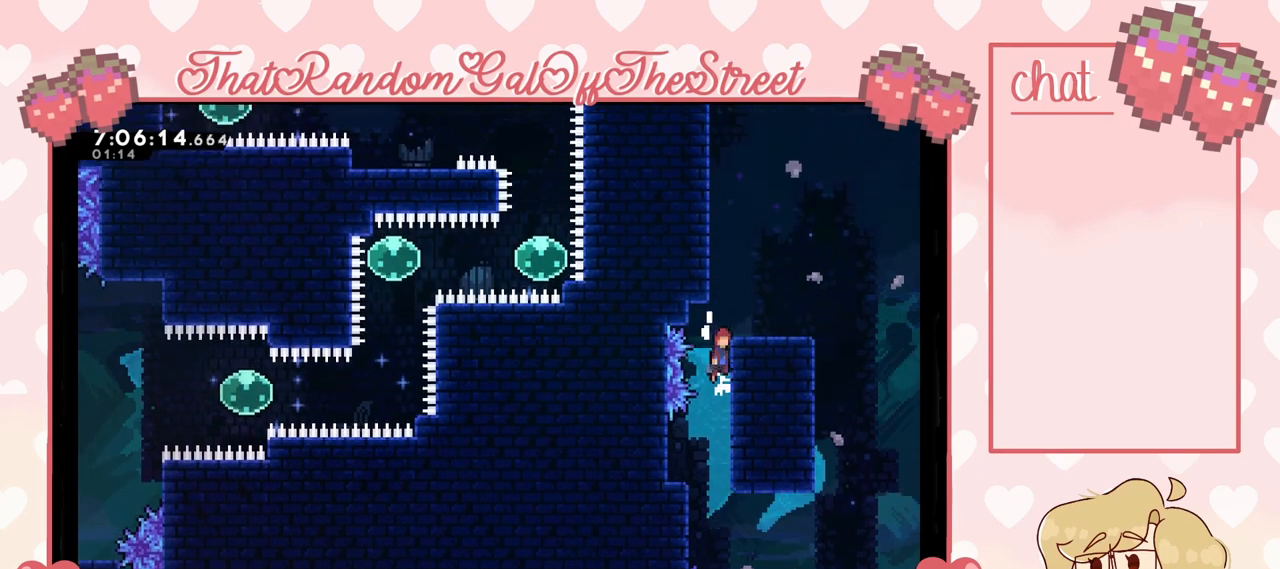
{"buttons": ["A"], "left_stick": "left", "right_stick": "center", "events": [[33, "left_stick", "up-right"], [100, "L2", "up"], [233, "A", "up"], [300, "left_stick", "center"], [467, "A", "down"], [467, "left_stick", "left"]]}
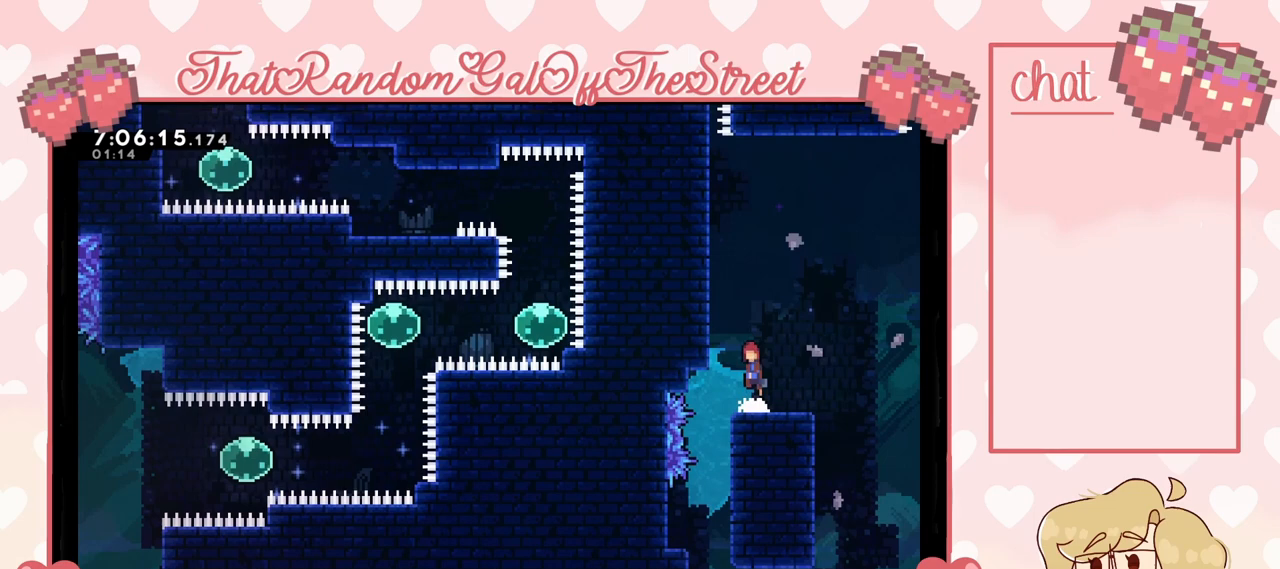
{"buttons": [], "left_stick": "up-left", "right_stick": "center", "events": [[133, "A", "up"], [133, "left_stick", "up-left"], [267, "X", "down"], [400, "X", "up"]]}
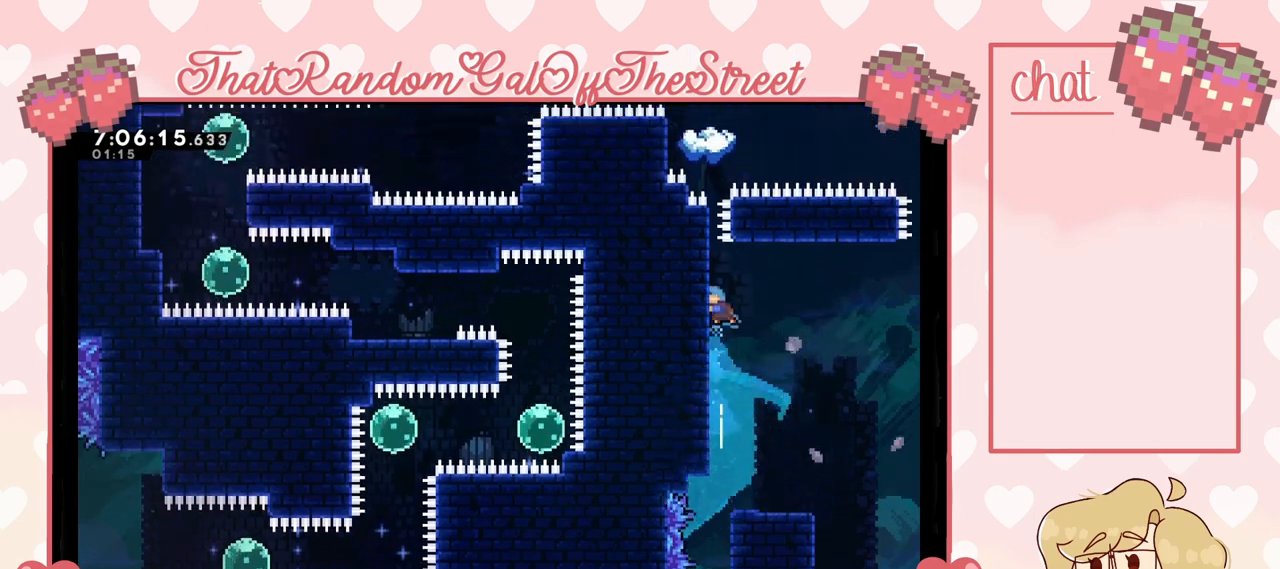
{"buttons": ["L2"], "left_stick": "center", "right_stick": "center", "events": [[33, "L2", "down"], [433, "left_stick", "center"]]}
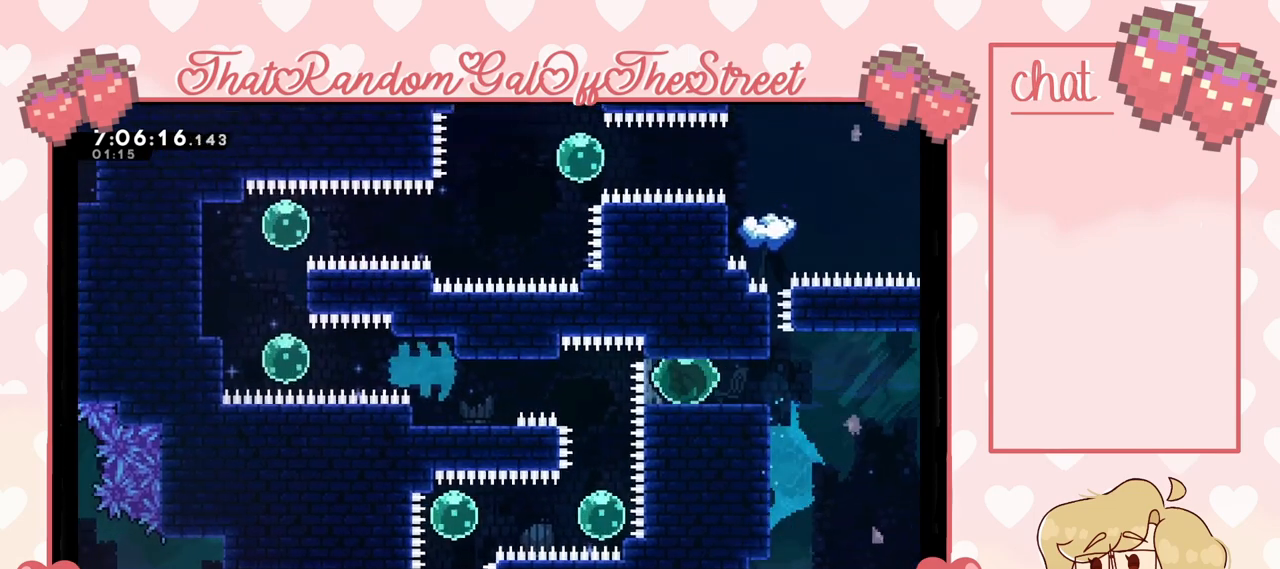
{"buttons": [], "left_stick": "left", "right_stick": "center", "events": [[67, "L2", "up"], [267, "left_stick", "left"]]}
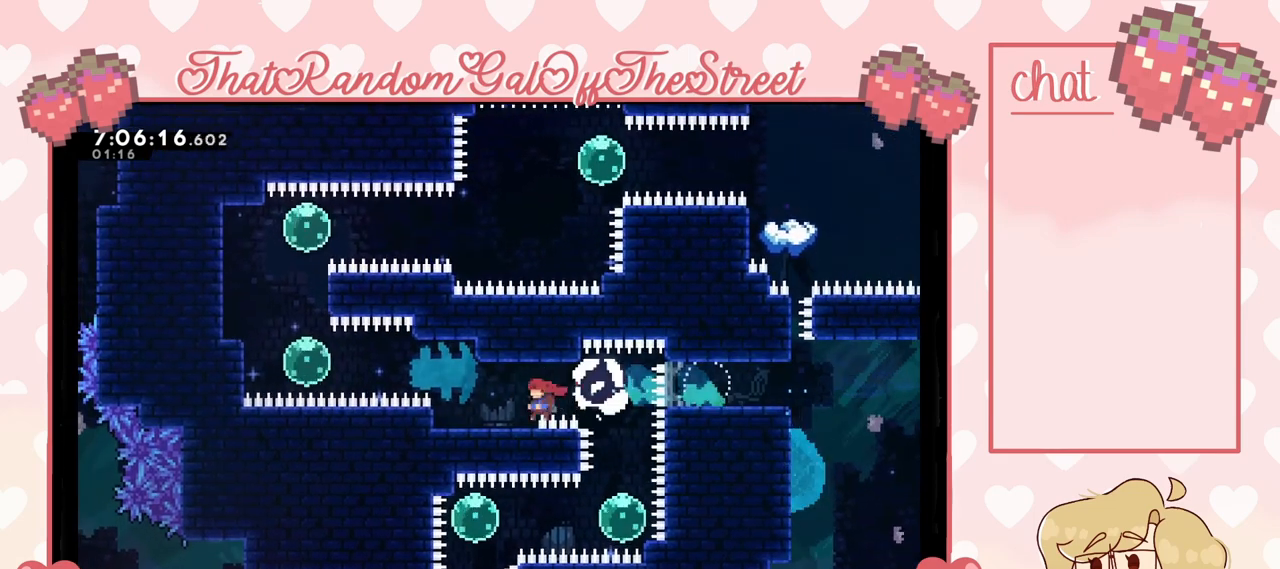
{"buttons": [], "left_stick": "left", "right_stick": "center", "events": [[33, "X", "down"], [67, "left_stick", "up-left"], [167, "X", "up"], [167, "left_stick", "left"]]}
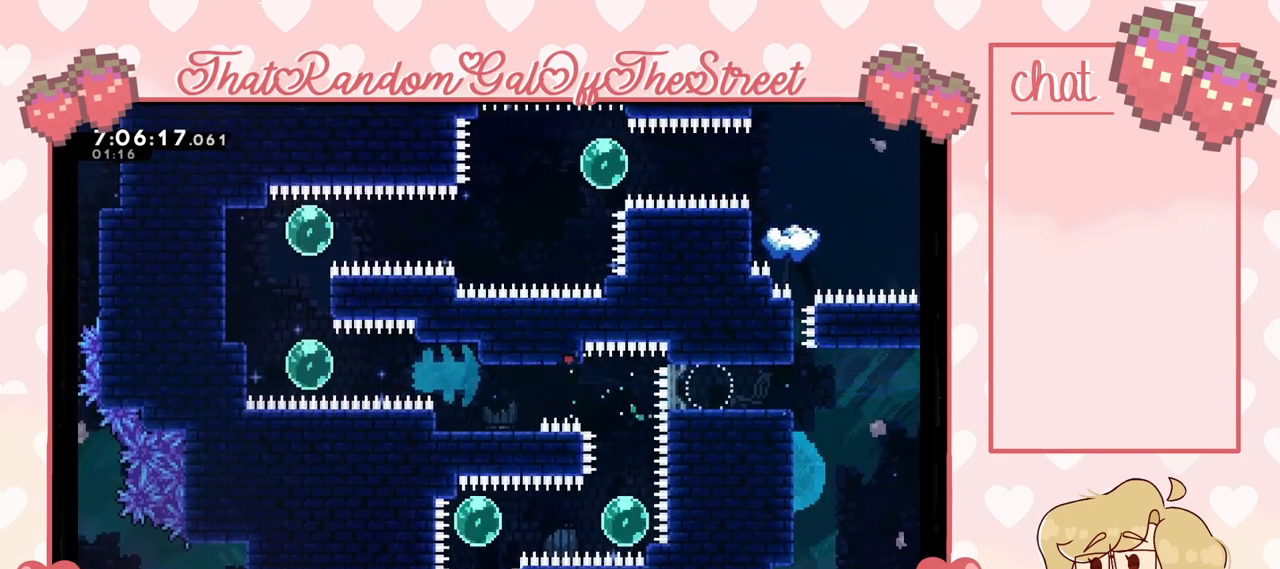
{"buttons": [], "left_stick": "center", "right_stick": "center", "events": [[33, "A", "down"], [33, "X", "down"], [67, "B", "down"], [67, "left_stick", "center"], [100, "Y", "down"], [200, "A", "up"], [200, "B", "up"], [233, "X", "up"], [267, "Y", "up"], [333, "A", "down"], [333, "B", "down"], [333, "X", "down"], [333, "Y", "down"], [467, "A", "up"], [467, "B", "up"], [500, "X", "up"], [500, "Y", "up"]]}
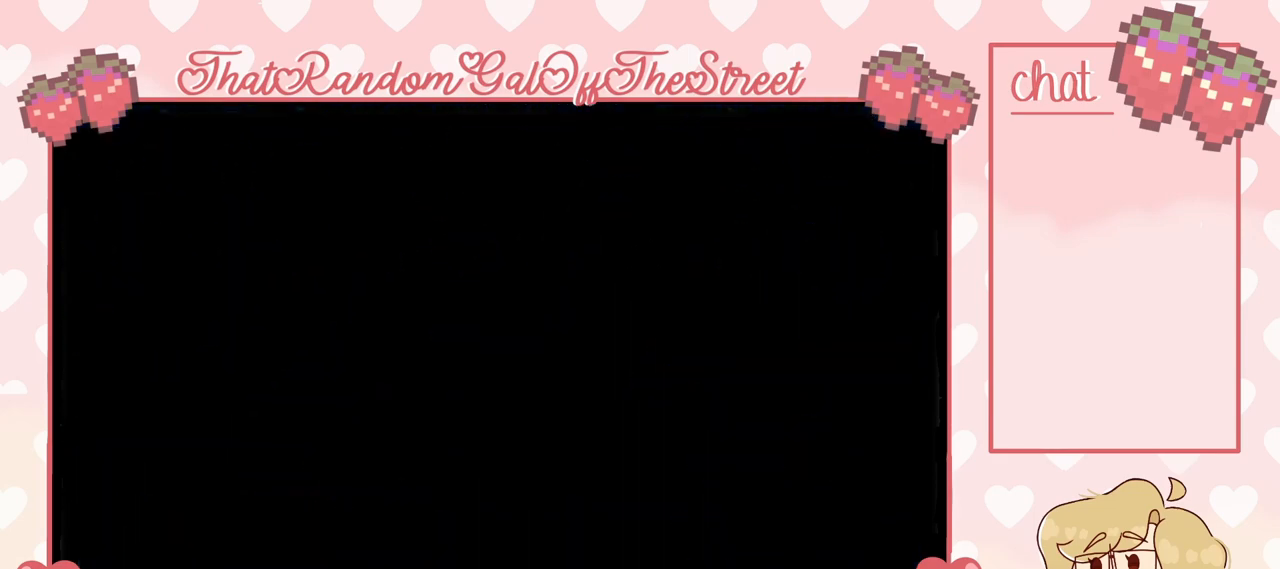
{"buttons": [], "left_stick": "center", "right_stick": "center", "events": [[67, "A", "down"], [67, "X", "down"], [67, "Y", "down"], [100, "B", "down"], [200, "B", "up"], [233, "A", "up"], [233, "Y", "up"], [267, "X", "up"]]}
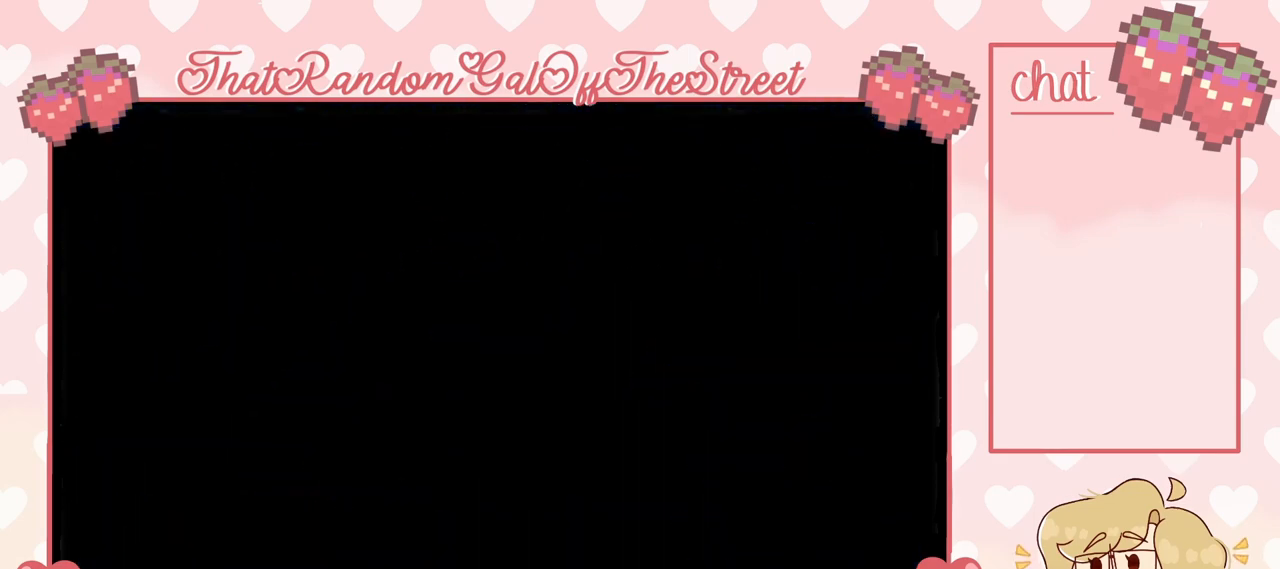
{"buttons": [], "left_stick": "center", "right_stick": "center", "events": []}
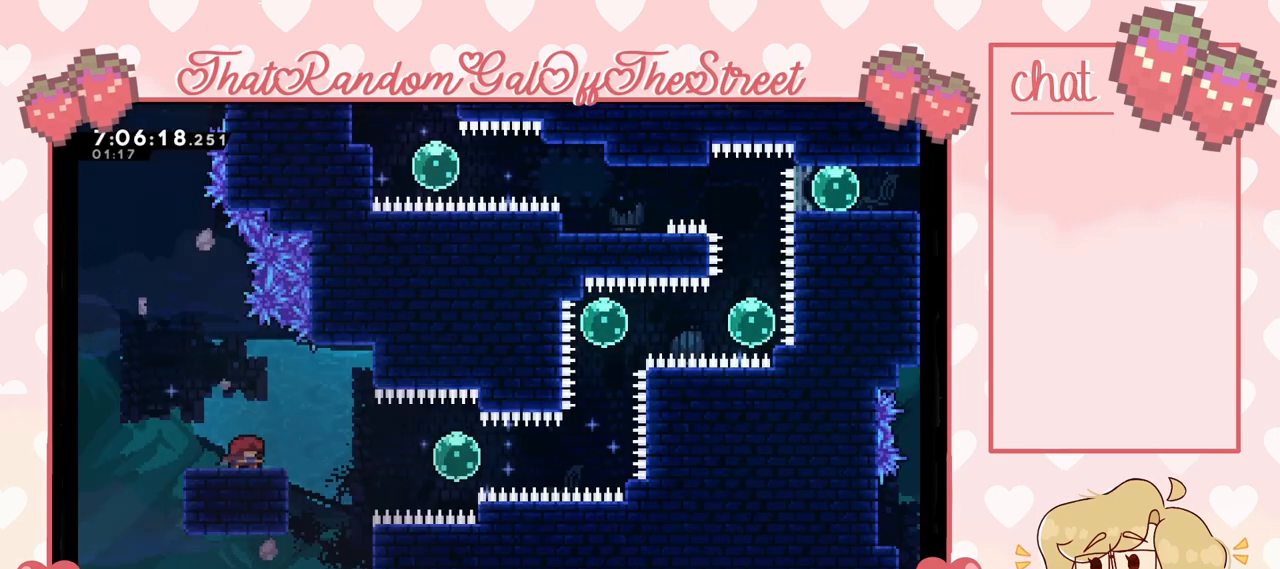
{"buttons": [], "left_stick": "right", "right_stick": "center", "events": [[500, "left_stick", "right"]]}
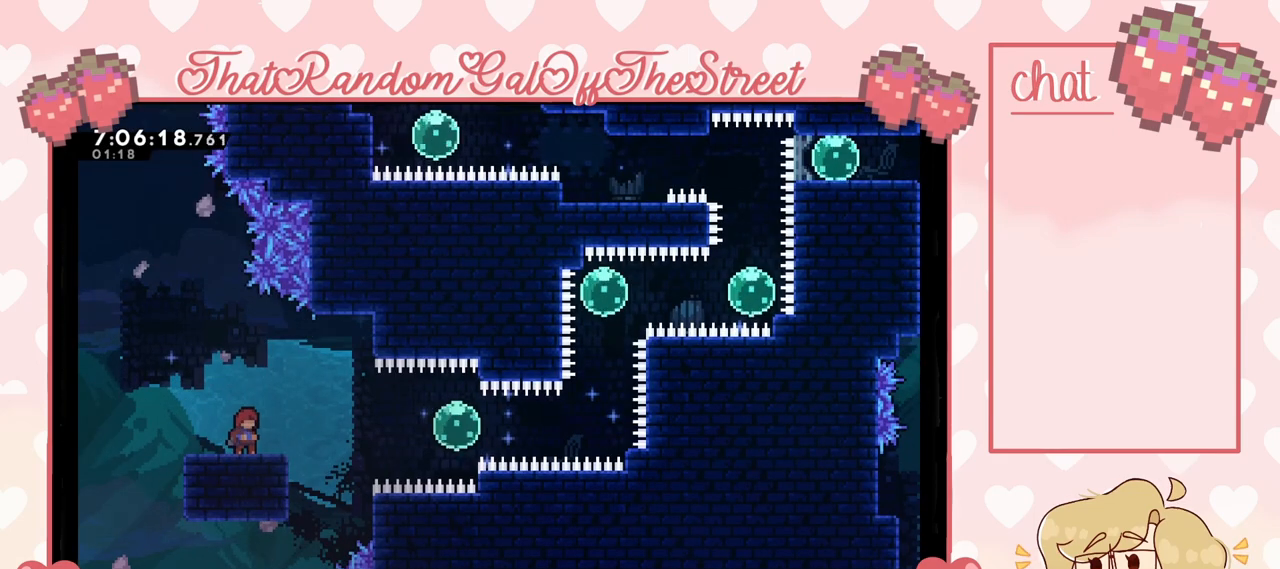
{"buttons": ["X"], "left_stick": "right", "right_stick": "center", "events": [[67, "A", "down"], [200, "A", "up"], [467, "X", "down"]]}
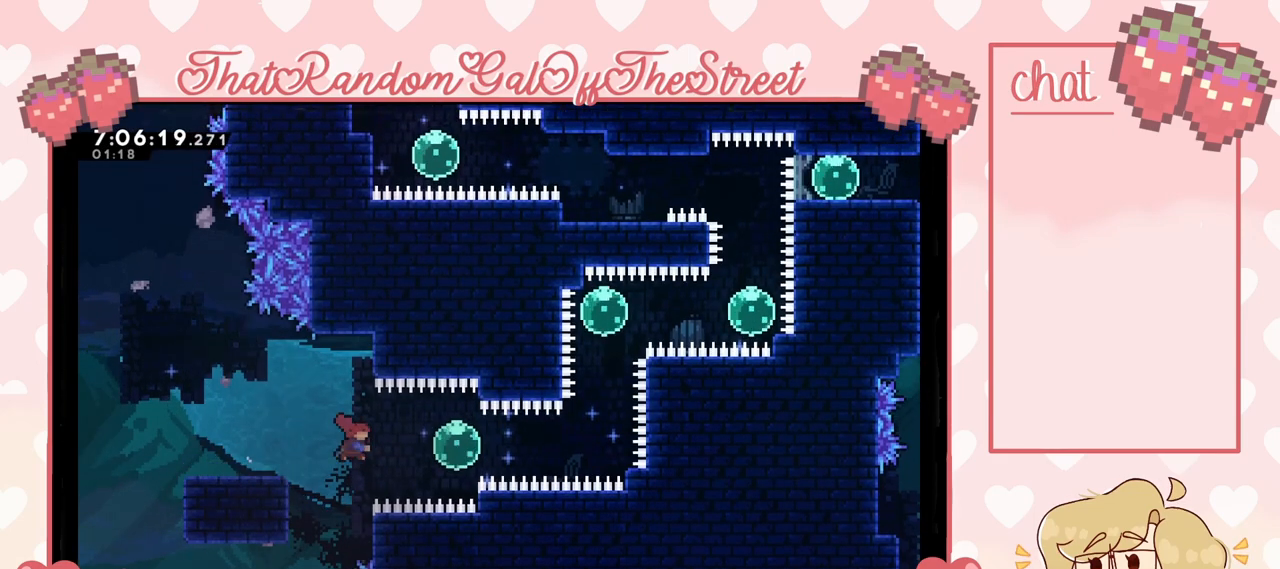
{"buttons": [], "left_stick": "right", "right_stick": "center", "events": [[100, "X", "up"]]}
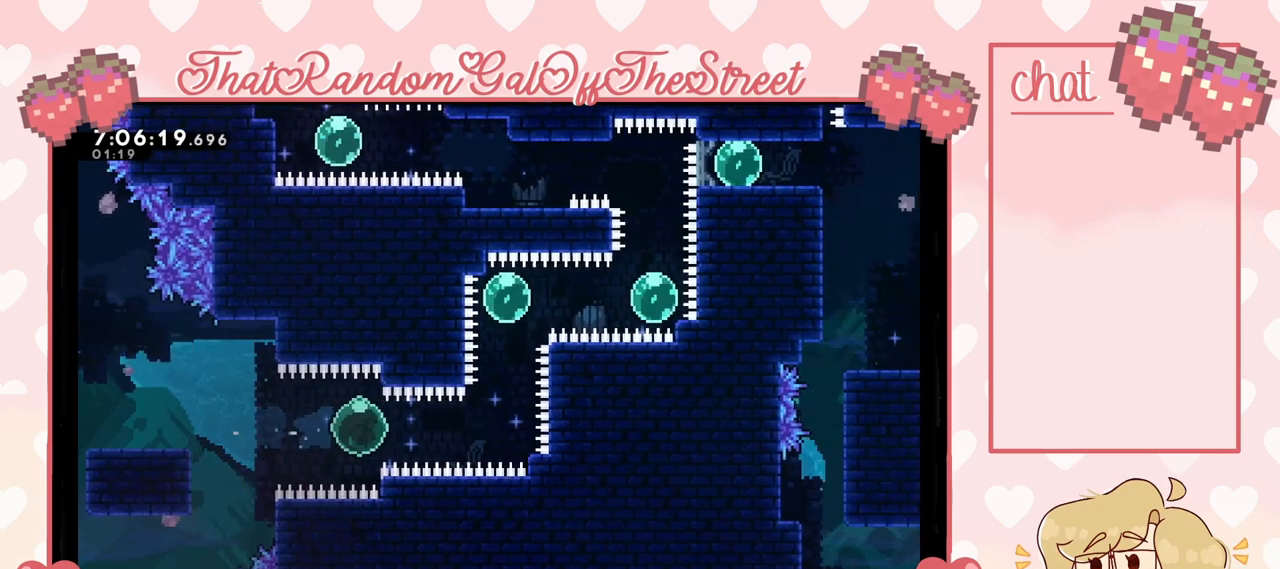
{"buttons": [], "left_stick": "up", "right_stick": "center", "events": [[267, "X", "down"], [267, "left_stick", "up"], [400, "X", "up"]]}
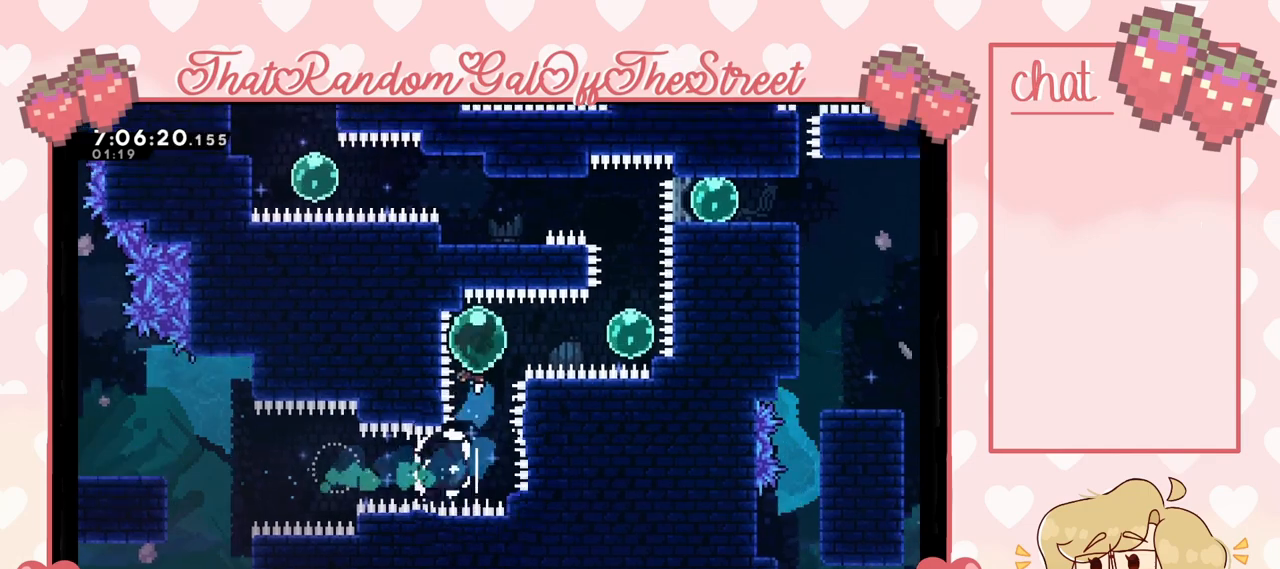
{"buttons": [], "left_stick": "right", "right_stick": "center", "events": [[33, "left_stick", "right"]]}
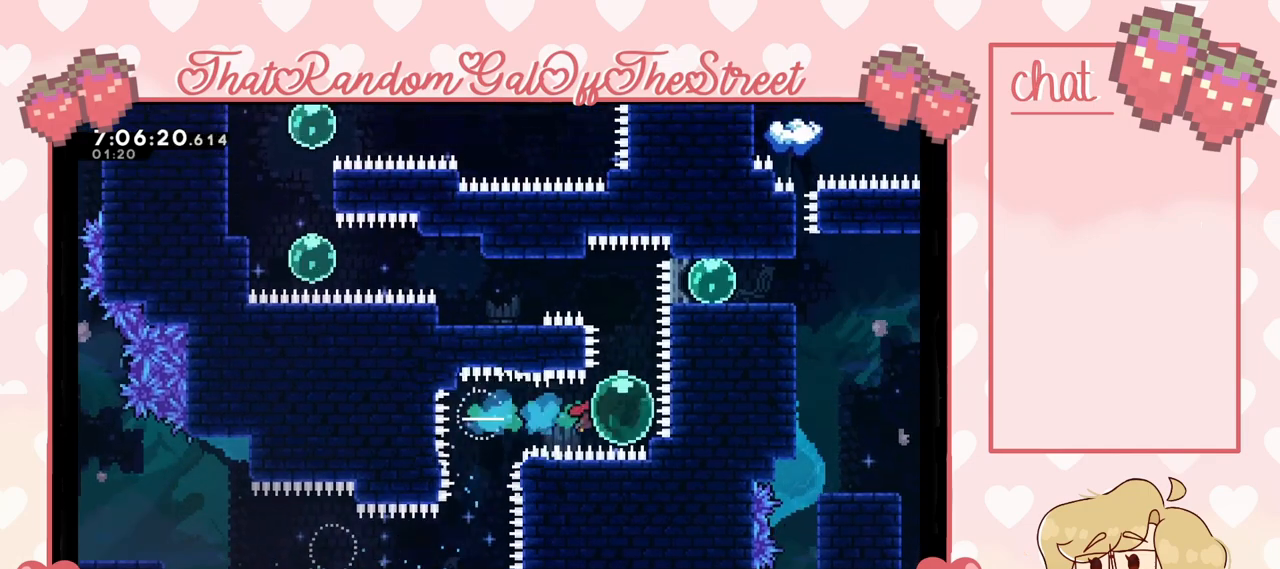
{"buttons": [], "left_stick": "up", "right_stick": "center", "events": [[67, "left_stick", "up"]]}
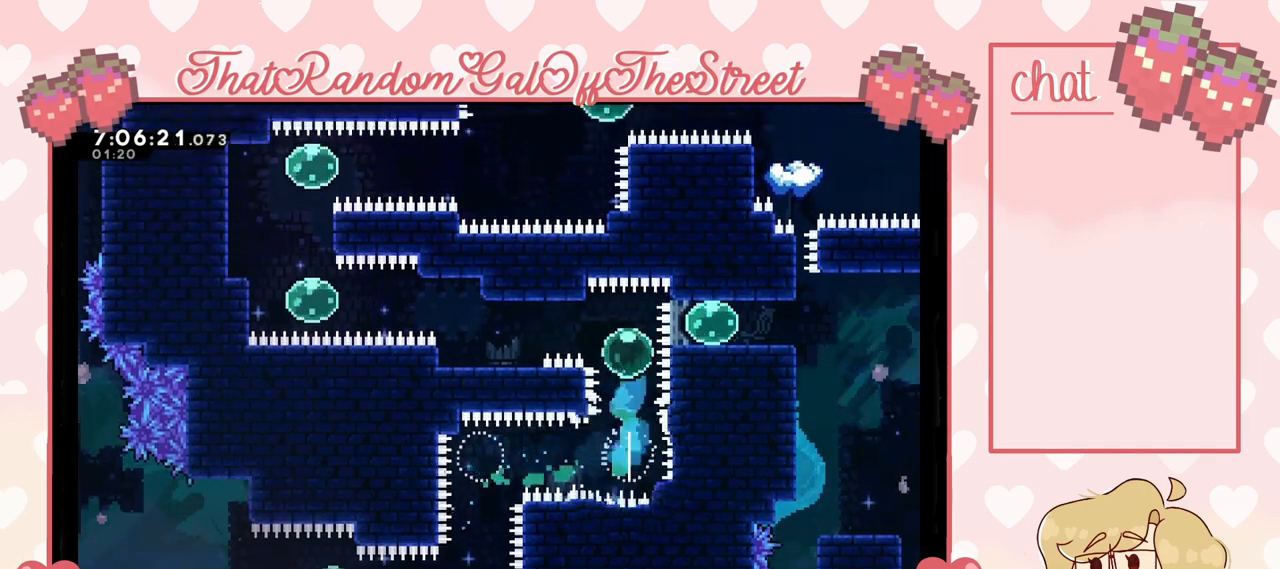
{"buttons": [], "left_stick": "center", "right_stick": "center", "events": [[67, "left_stick", "left"], [100, "X", "down"], [200, "X", "up"], [367, "left_stick", "center"]]}
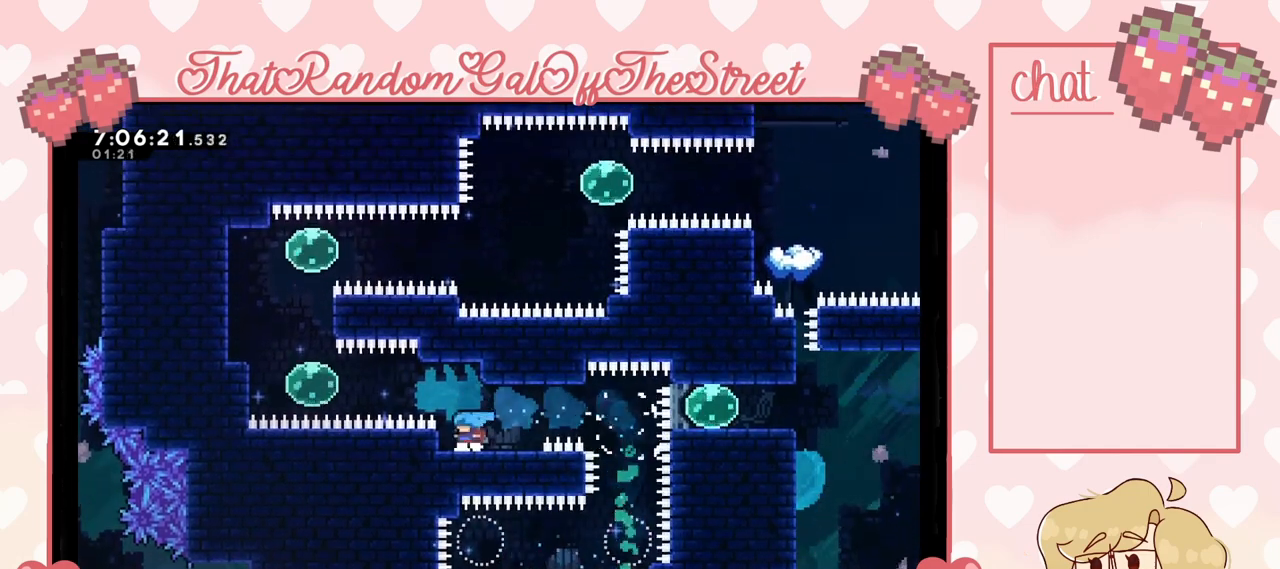
{"buttons": ["X"], "left_stick": "left", "right_stick": "center", "events": [[167, "left_stick", "left"], [200, "A", "down"], [333, "A", "up"], [433, "X", "down"]]}
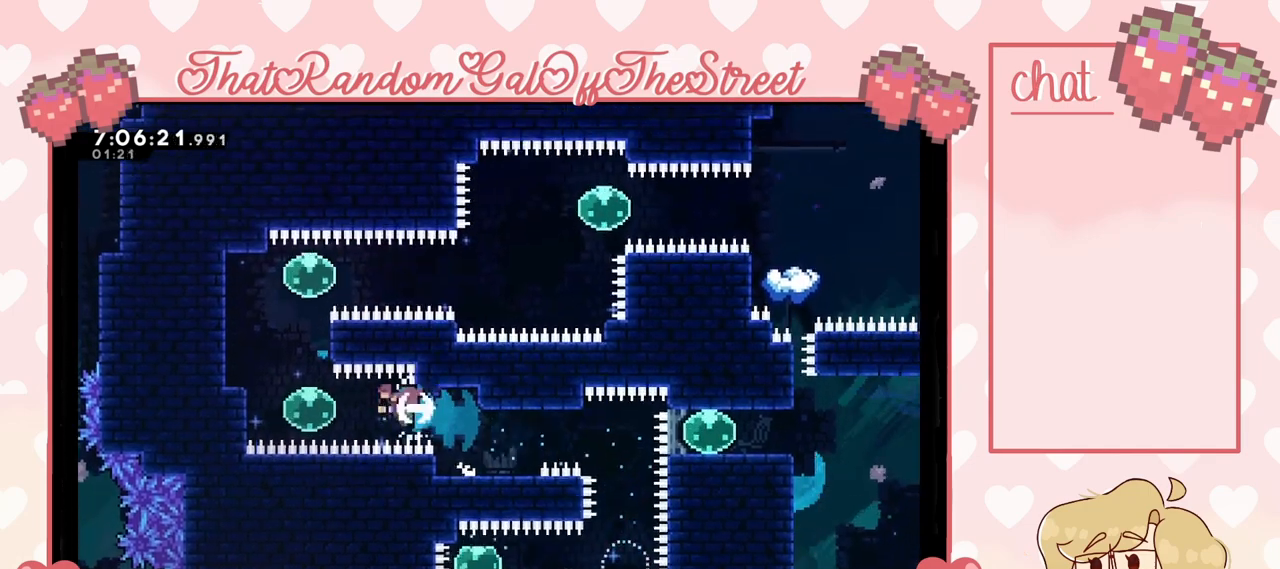
{"buttons": [], "left_stick": "up", "right_stick": "center", "events": [[67, "X", "up"], [200, "left_stick", "up"]]}
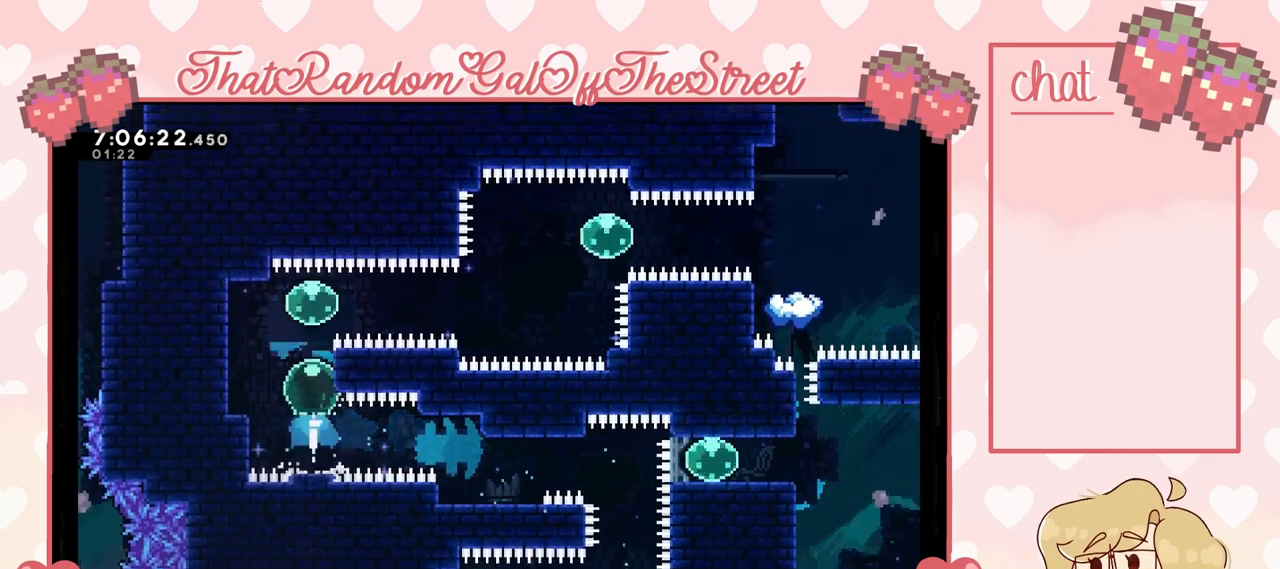
{"buttons": [], "left_stick": "left", "right_stick": "center", "events": [[167, "left_stick", "right"], [400, "left_stick", "left"]]}
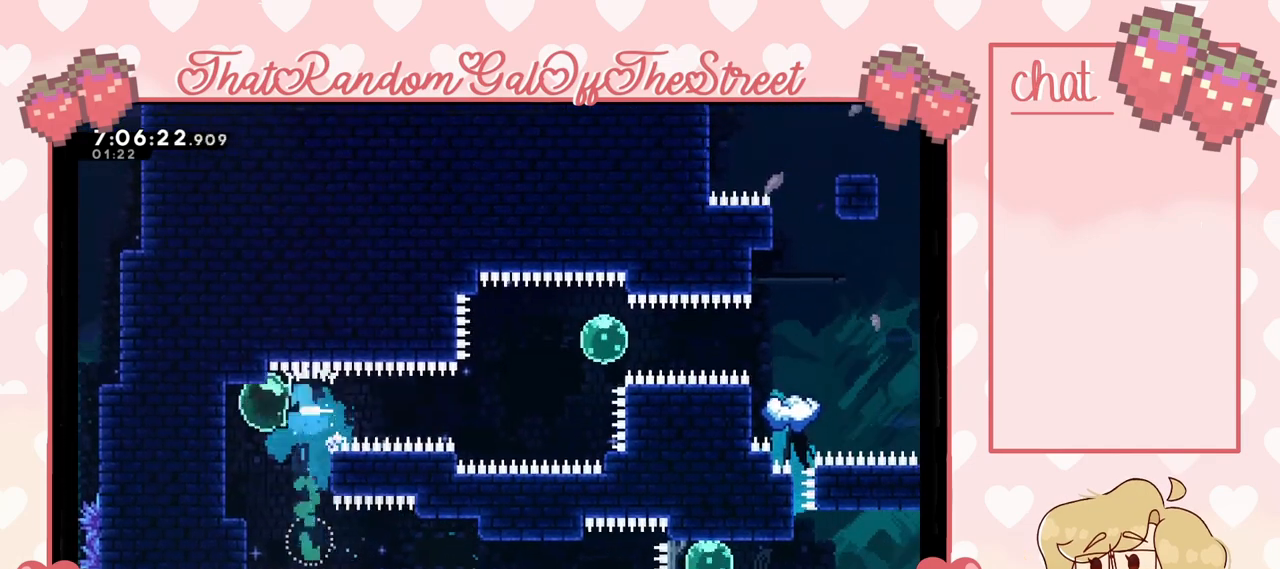
{"buttons": ["L2"], "left_stick": "up-left", "right_stick": "center", "events": [[67, "left_stick", "right"], [300, "left_stick", "up-left"], [467, "L2", "down"]]}
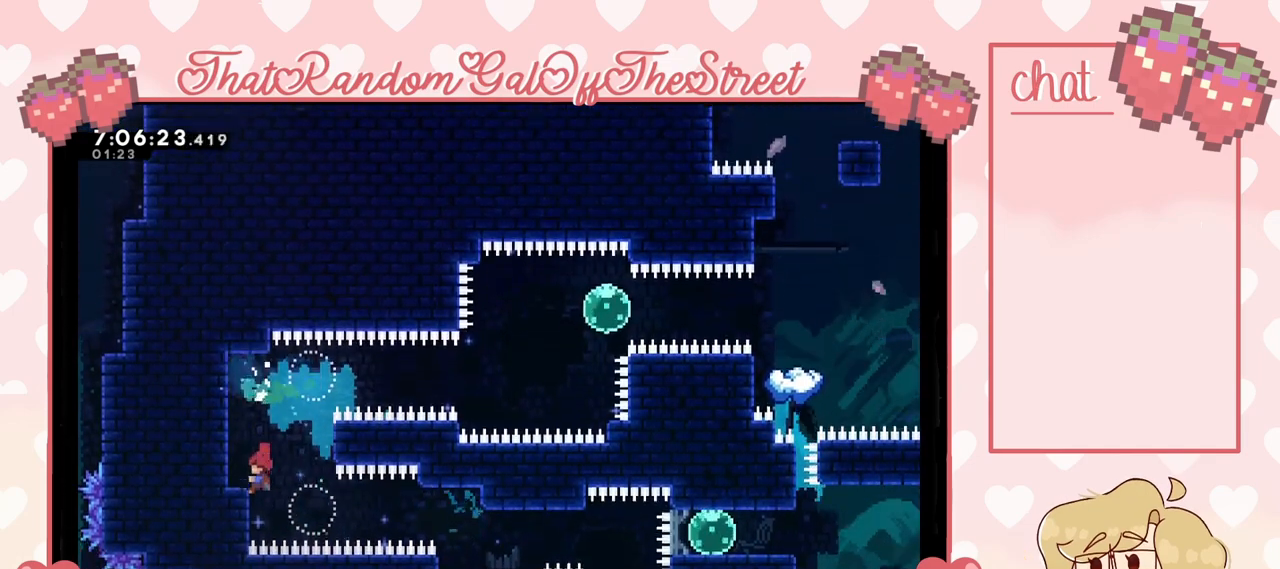
{"buttons": ["L2"], "left_stick": "up-left", "right_stick": "center", "events": [[333, "A", "down"], [500, "A", "up"]]}
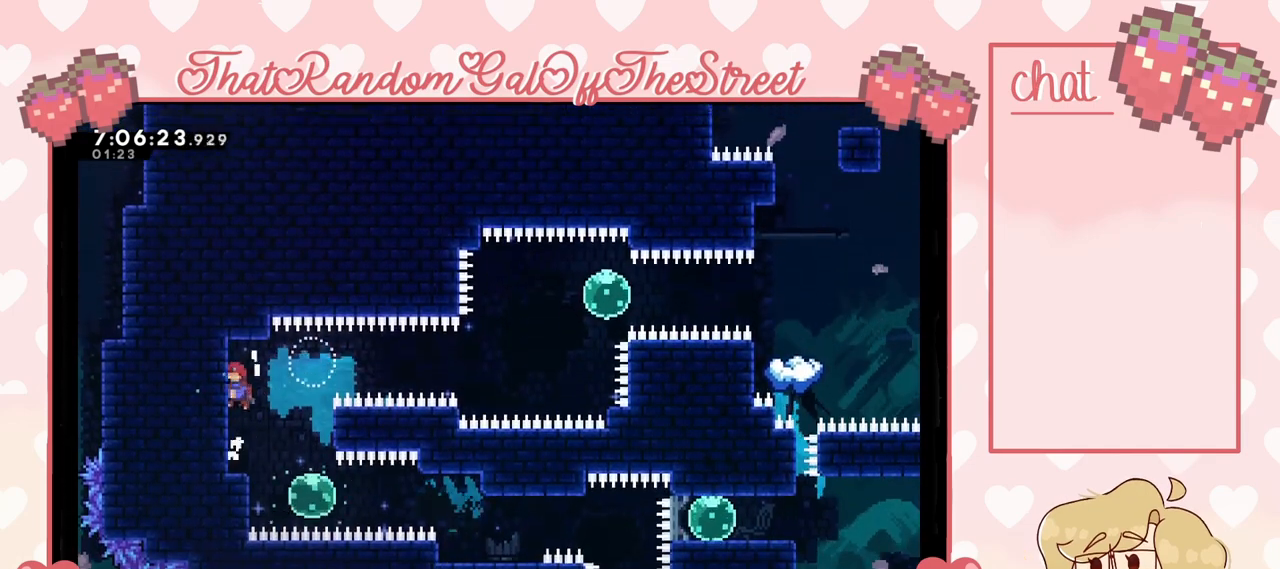
{"buttons": ["L2"], "left_stick": "up-left", "right_stick": "center", "events": [[333, "X", "down"], [467, "X", "up"]]}
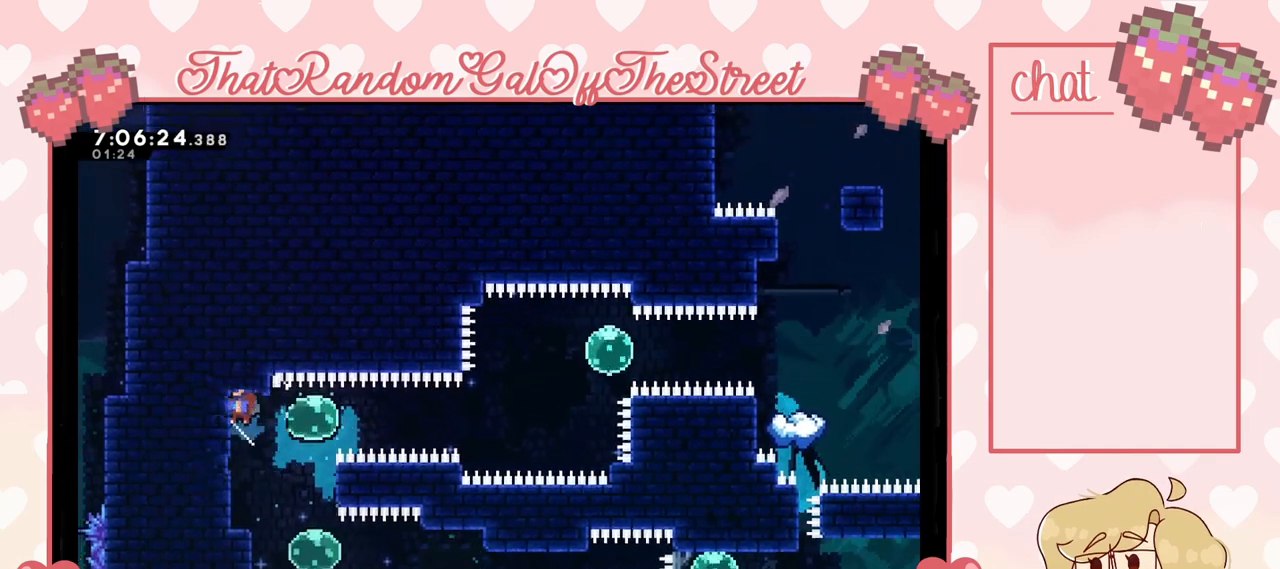
{"buttons": [], "left_stick": "left", "right_stick": "center", "events": [[100, "left_stick", "left"], [167, "L2", "up"], [300, "X", "down"], [433, "X", "up"]]}
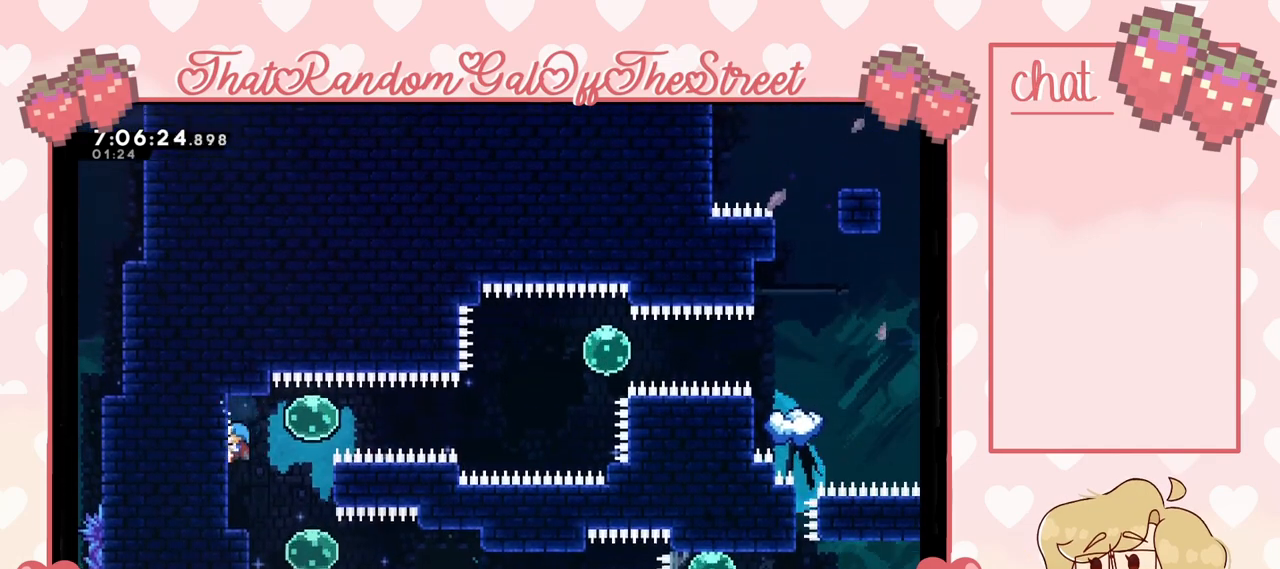
{"buttons": [], "left_stick": "right", "right_stick": "center", "events": [[167, "left_stick", "center"], [500, "left_stick", "right"]]}
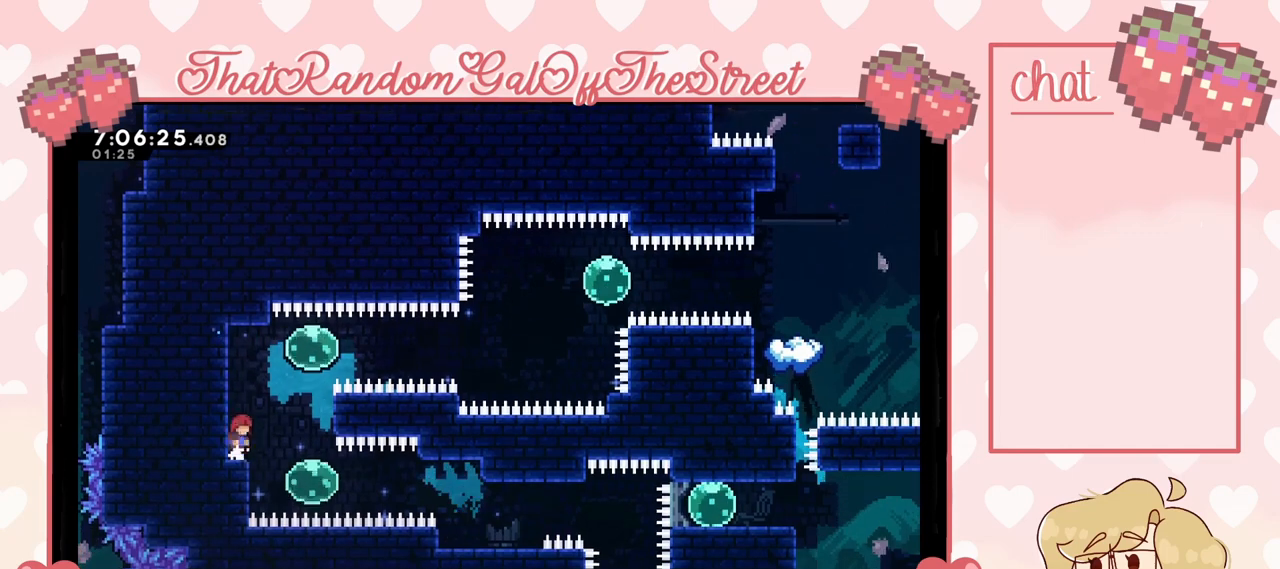
{"buttons": [], "left_stick": "right", "right_stick": "center", "events": [[33, "A", "down"], [433, "A", "up"]]}
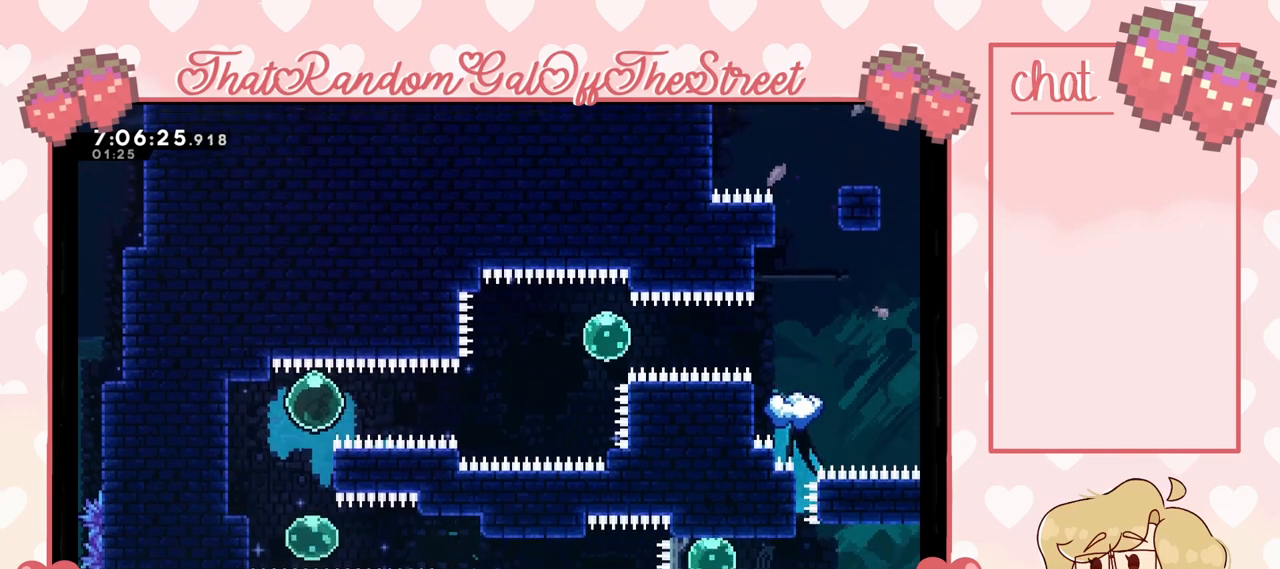
{"buttons": ["X"], "left_stick": "up-right", "right_stick": "center", "events": [[367, "left_stick", "up-right"], [433, "X", "down"]]}
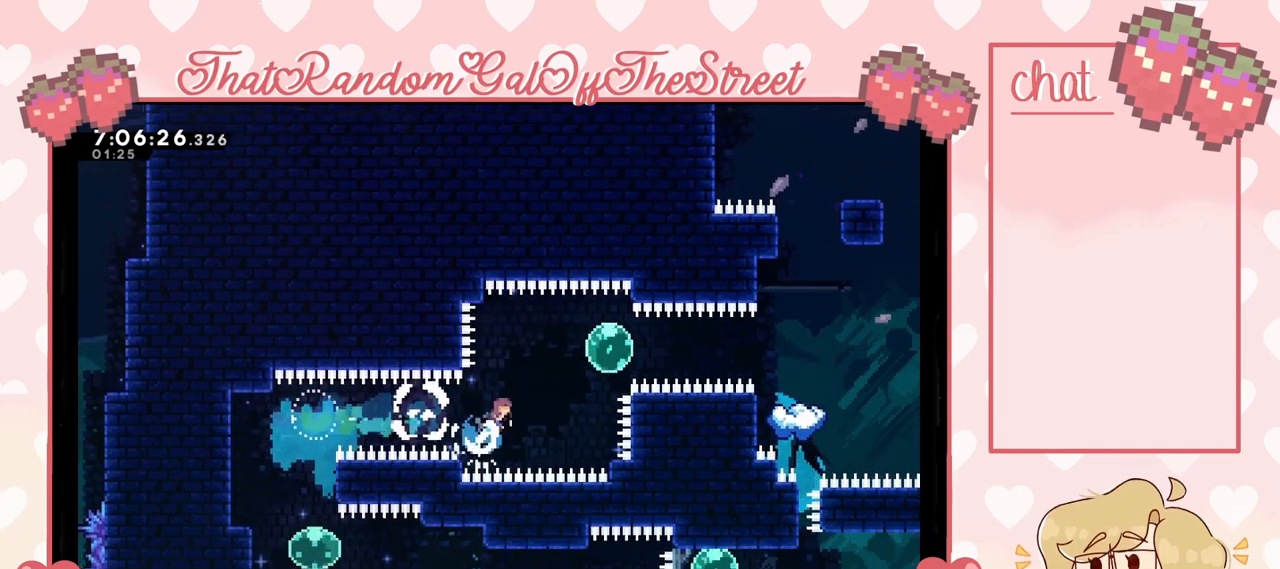
{"buttons": [], "left_stick": "right", "right_stick": "center", "events": [[67, "X", "up"], [300, "left_stick", "right"]]}